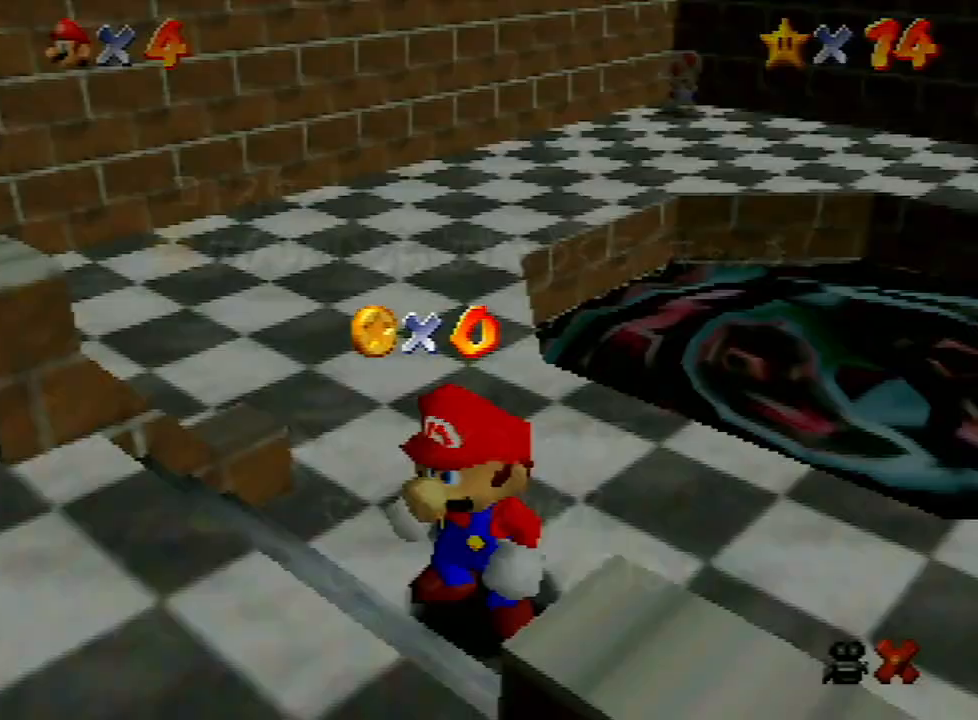
Gameplay with a controller (Nintendo layout); each line is a JSON object with the inputs held at the frame after it. "events" lists button and stick changes between this image and that frame as [ms after this image, input, new state], when the widget could be followed in between. Not read: L3 R3.
{"buttons": [], "left_stick": "up-right", "events": [[100, "left_stick", "down-right"], [200, "left_stick", "down"], [333, "A", "down"], [333, "left_stick", "center"], [433, "A", "up"], [500, "left_stick", "up-right"]]}
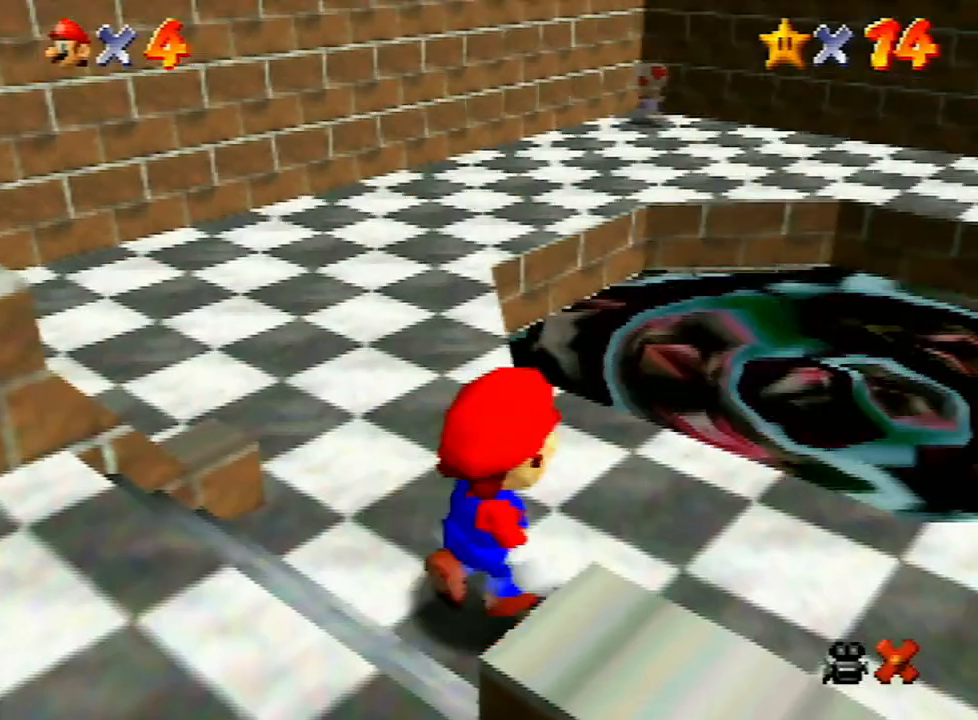
{"buttons": [], "left_stick": "up-right", "events": [[167, "A", "down"], [267, "A", "up"]]}
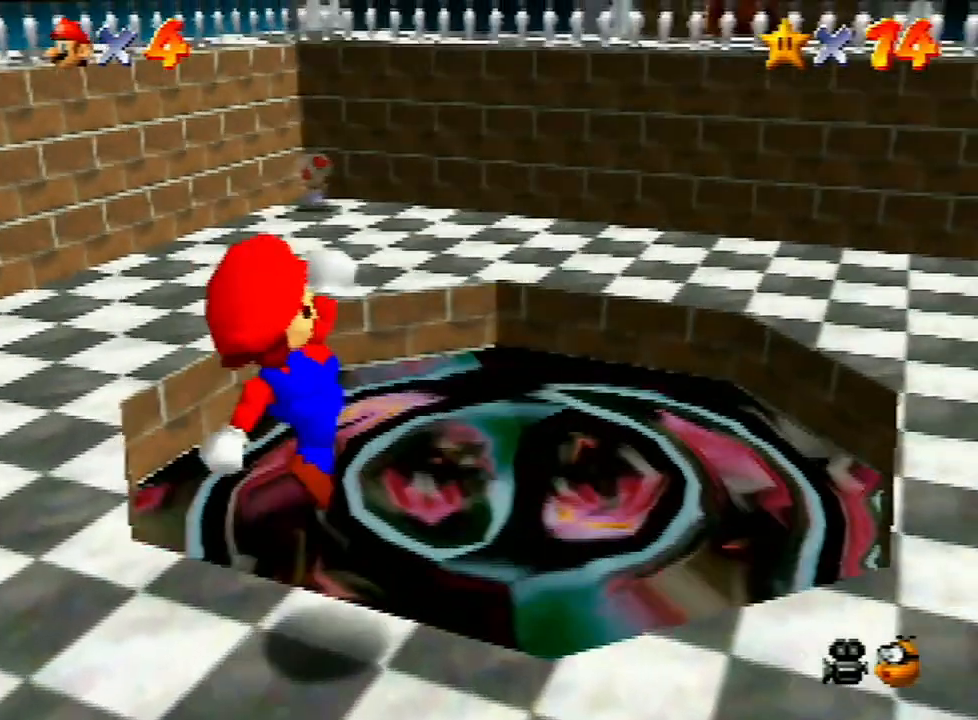
{"buttons": [], "left_stick": "center", "events": [[33, "left_stick", "center"]]}
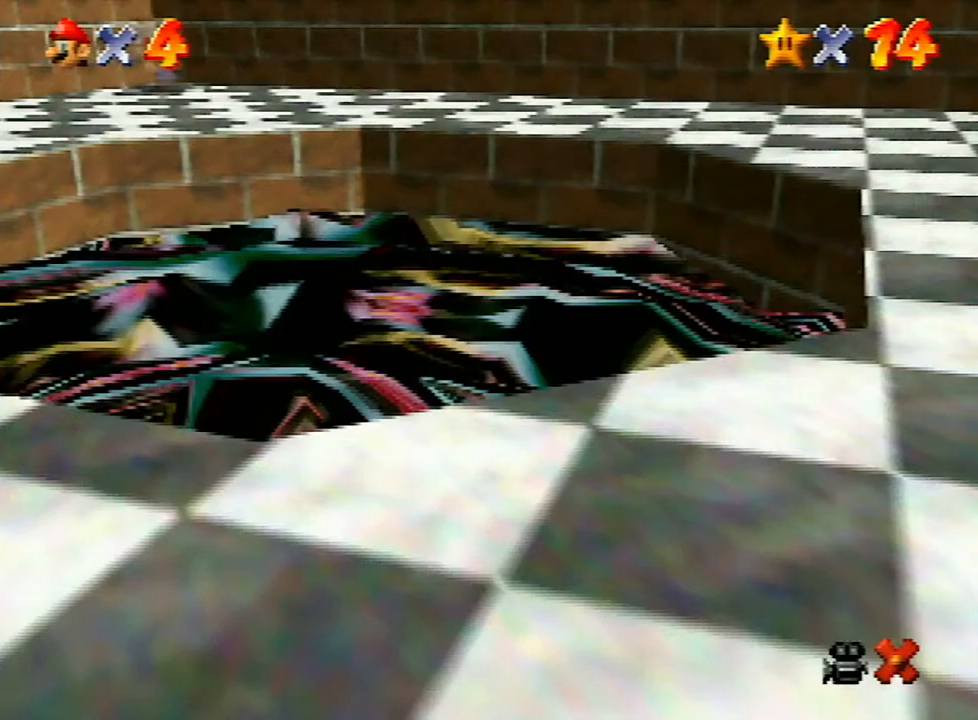
{"buttons": [], "left_stick": "center", "events": [[67, "A", "down"], [133, "A", "up"], [200, "A", "down"], [267, "A", "up"], [433, "A", "down"], [467, "A", "up"]]}
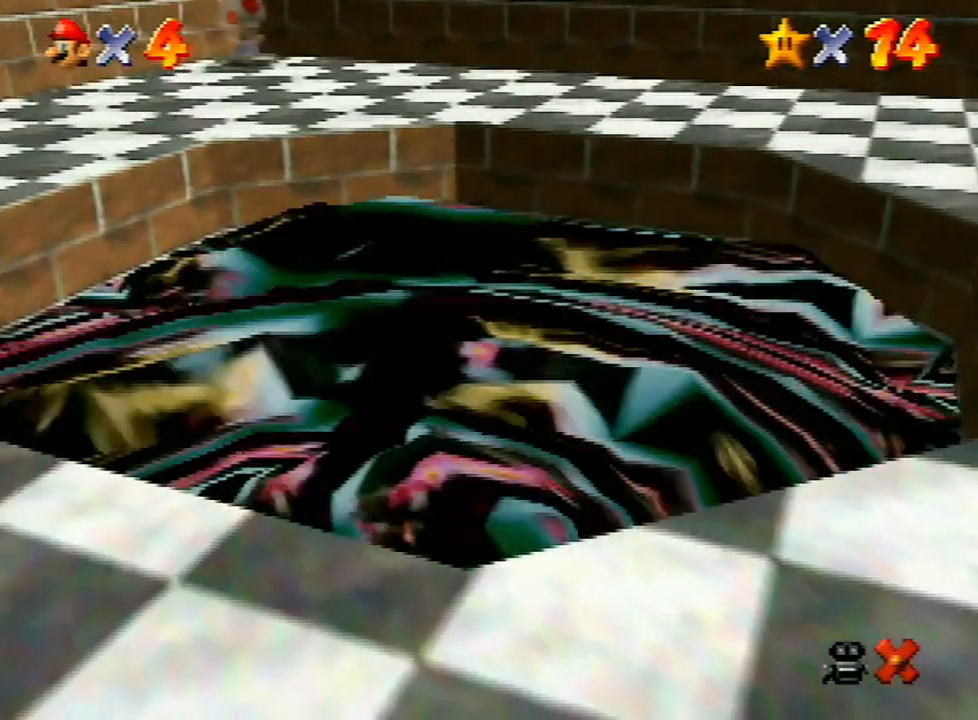
{"buttons": [], "left_stick": "center", "events": [[200, "A", "down"], [233, "A", "up"]]}
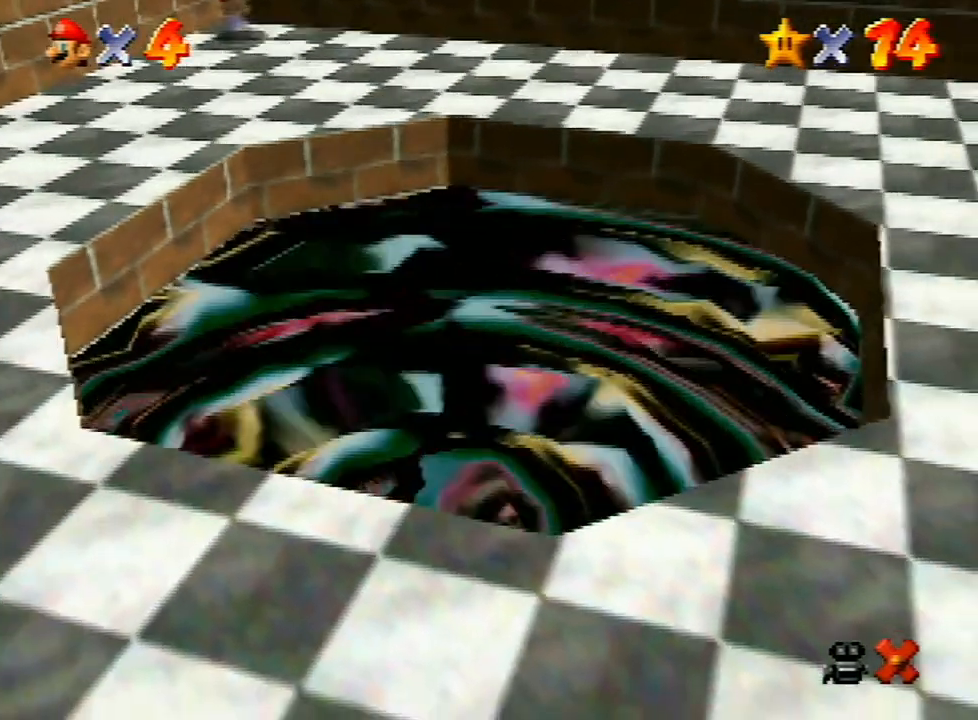
{"buttons": ["A"], "left_stick": "center", "events": [[33, "A", "down"], [100, "A", "up"], [200, "A", "down"], [267, "A", "up"], [333, "A", "down"], [400, "A", "up"], [467, "A", "down"]]}
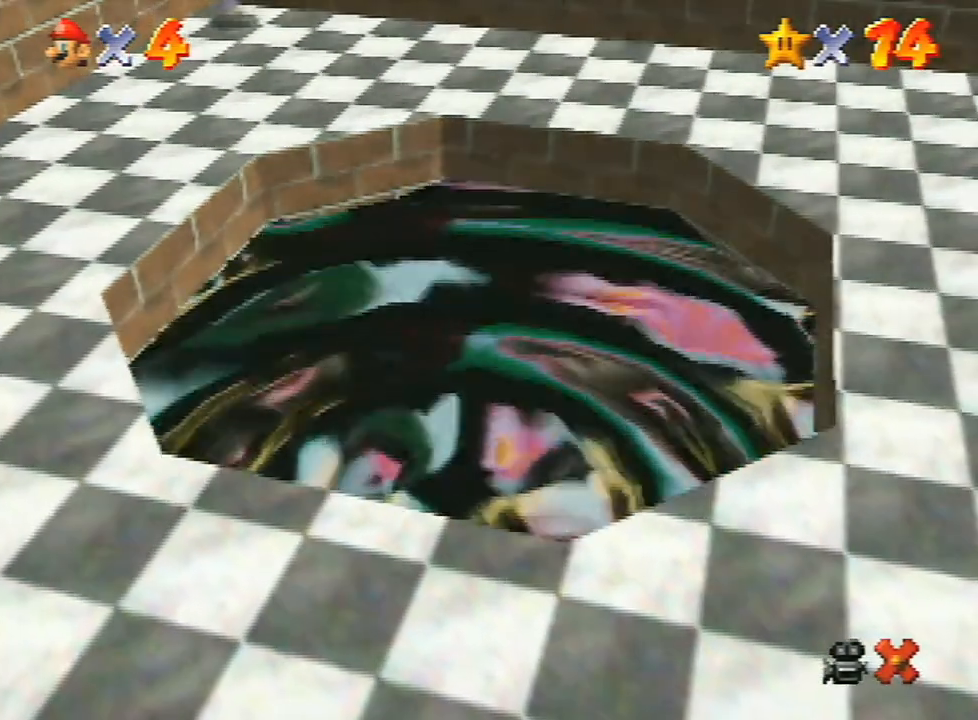
{"buttons": [], "left_stick": "center", "events": [[67, "A", "up"], [133, "A", "down"], [200, "A", "up"], [267, "A", "down"], [367, "A", "up"], [433, "A", "down"], [500, "A", "up"]]}
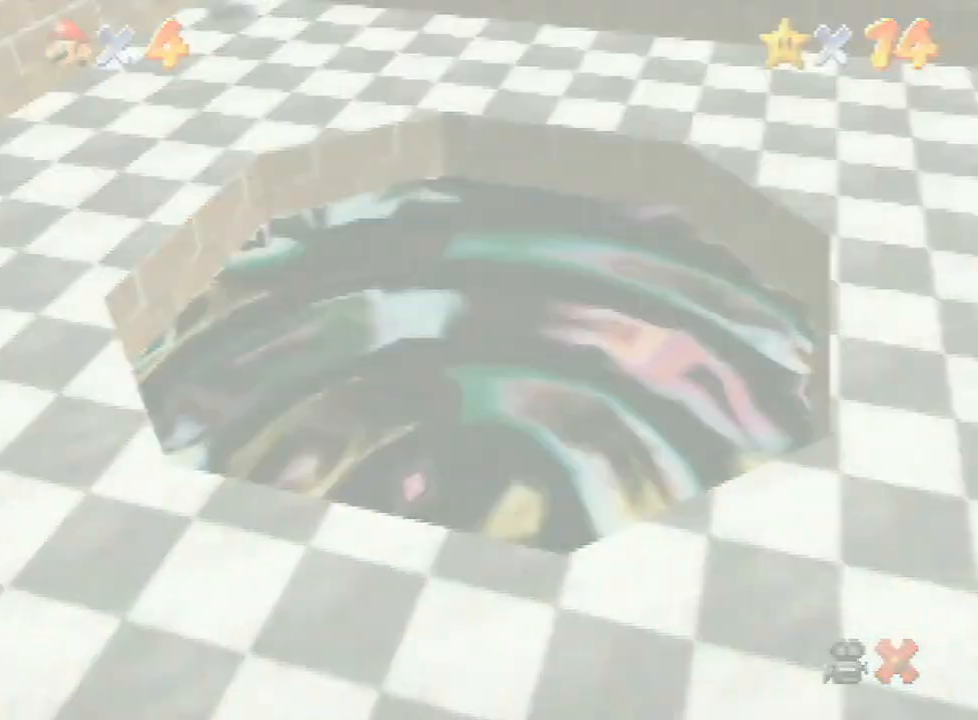
{"buttons": [], "left_stick": "center", "events": [[100, "A", "down"], [167, "A", "up"], [233, "A", "down"], [300, "A", "up"], [467, "A", "down"], [500, "A", "up"]]}
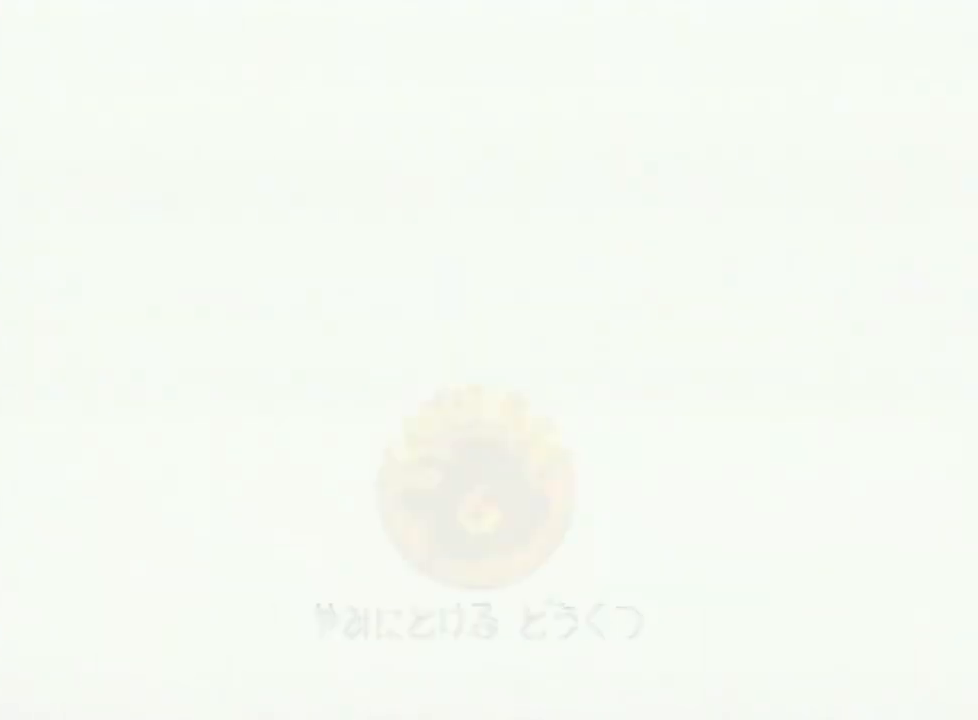
{"buttons": [], "left_stick": "center", "events": [[33, "A", "down"], [100, "A", "up"], [167, "A", "down"], [233, "A", "up"], [367, "A", "down"], [433, "A", "up"]]}
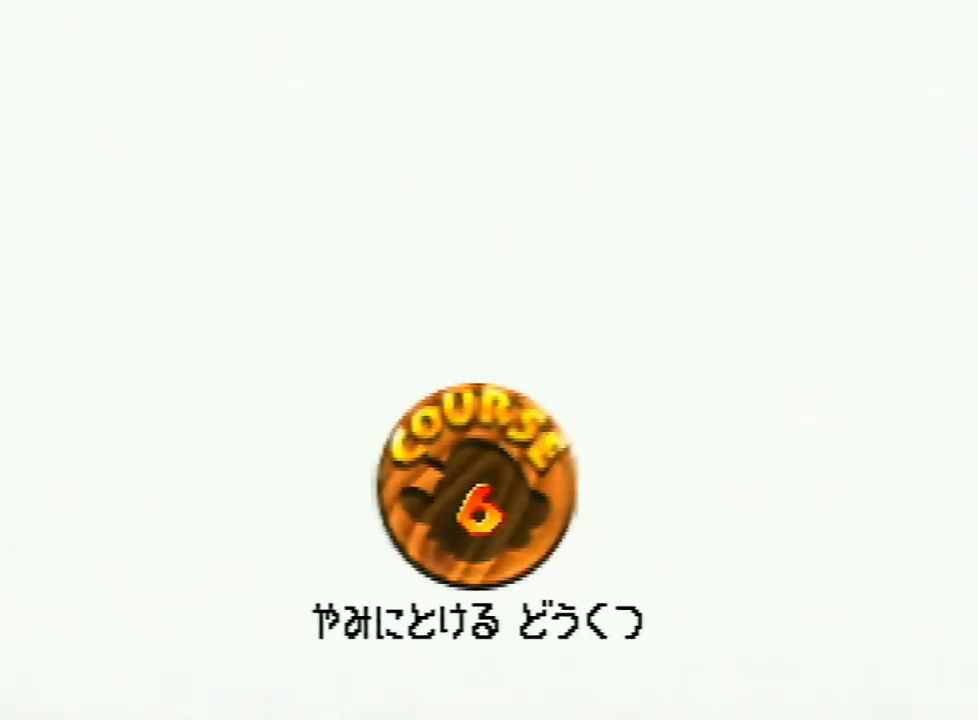
{"buttons": [], "left_stick": "center", "events": [[133, "A", "down"], [233, "A", "up"], [267, "A", "down"], [333, "A", "up"], [367, "A", "down"], [433, "A", "up"]]}
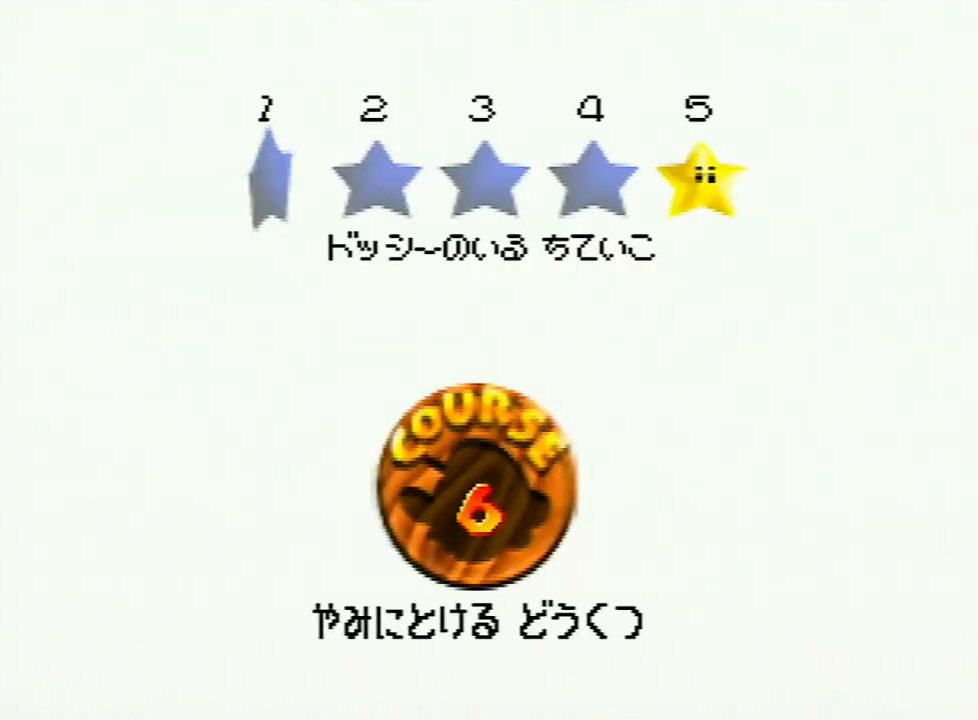
{"buttons": [], "left_stick": "center", "events": [[67, "A", "down"], [133, "A", "up"], [200, "A", "down"], [267, "A", "up"], [300, "A", "down"], [367, "A", "up"]]}
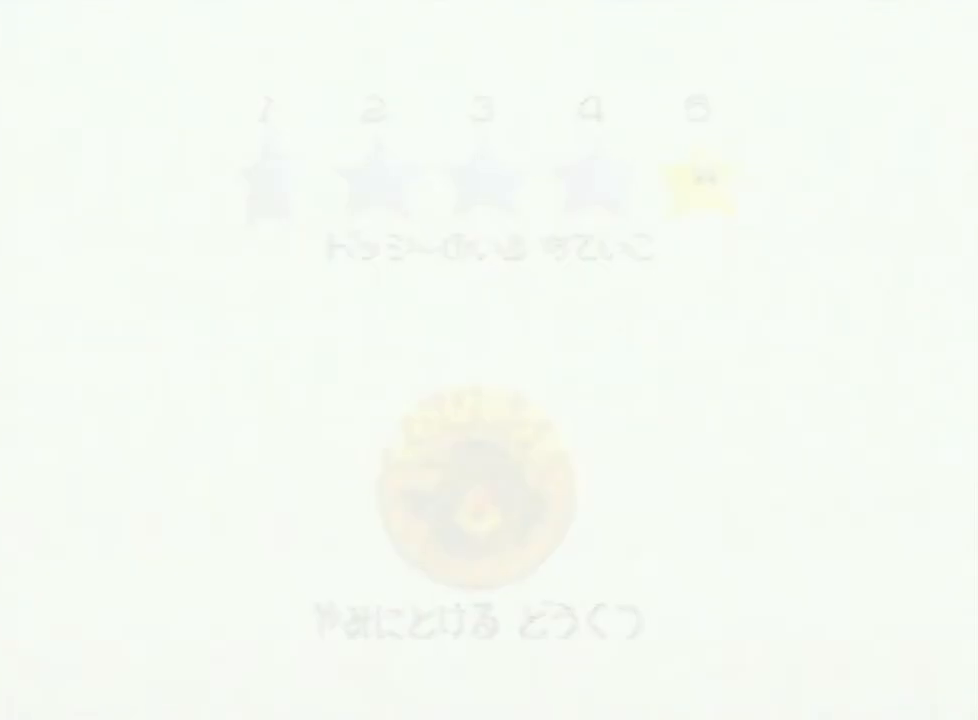
{"buttons": [], "left_stick": "center", "events": []}
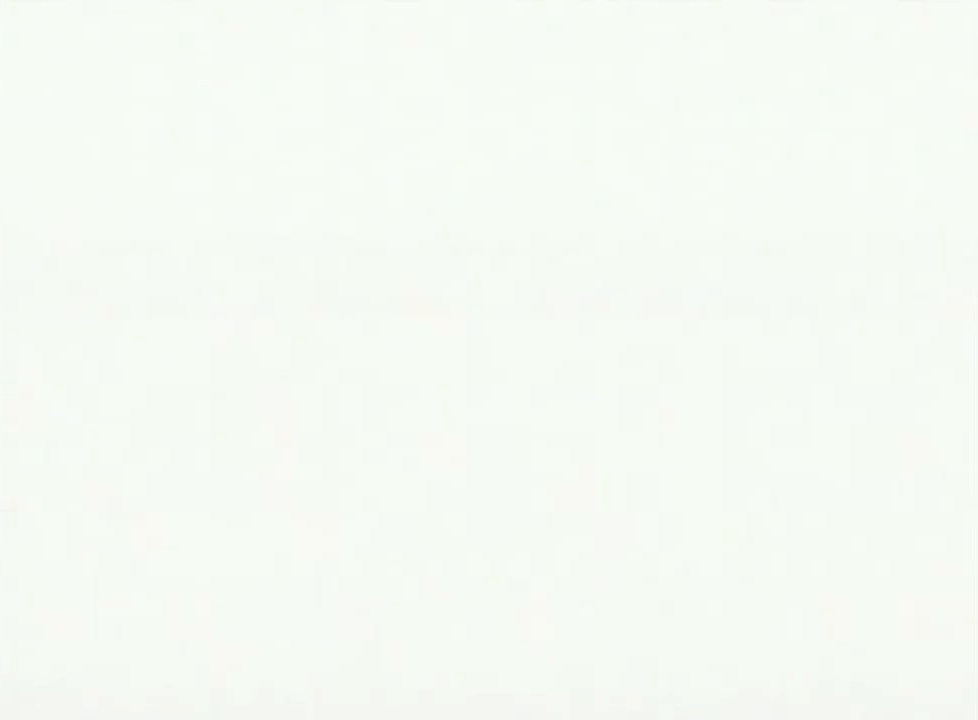
{"buttons": [], "left_stick": "up", "events": [[200, "C_RIGHT", "down"], [300, "C_RIGHT", "up"], [300, "left_stick", "up"]]}
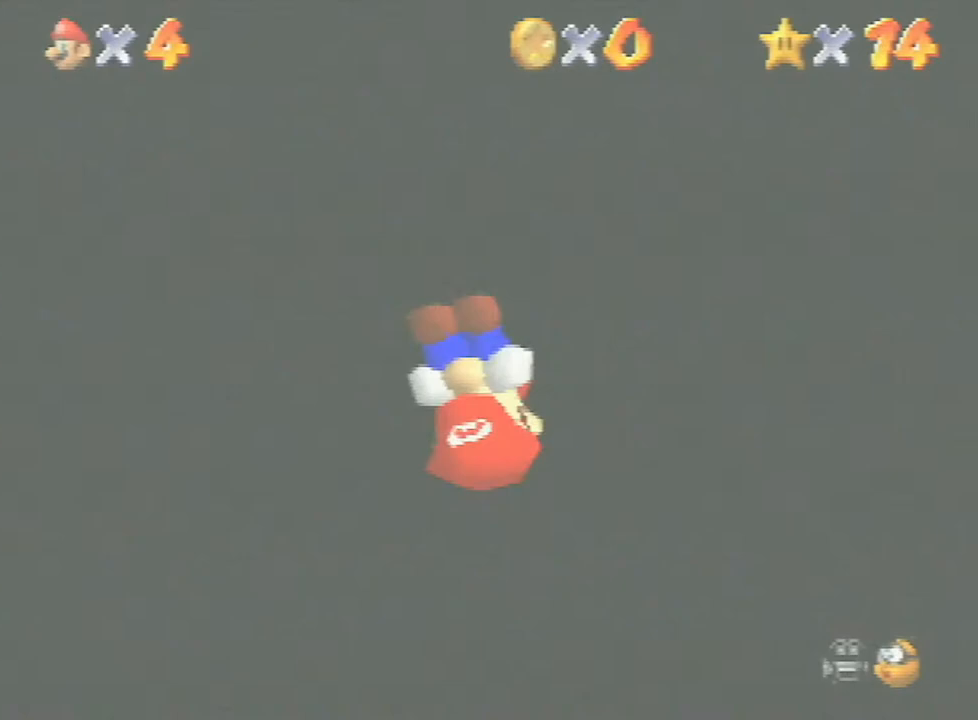
{"buttons": [], "left_stick": "up", "events": []}
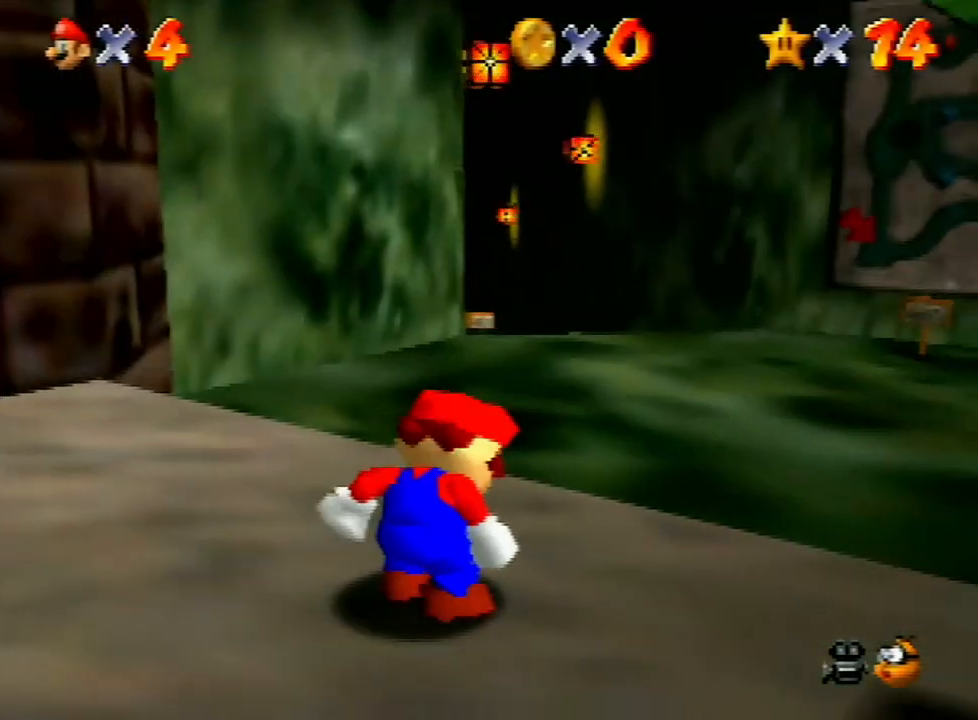
{"buttons": ["Z"], "left_stick": "up", "events": [[500, "Z", "down"]]}
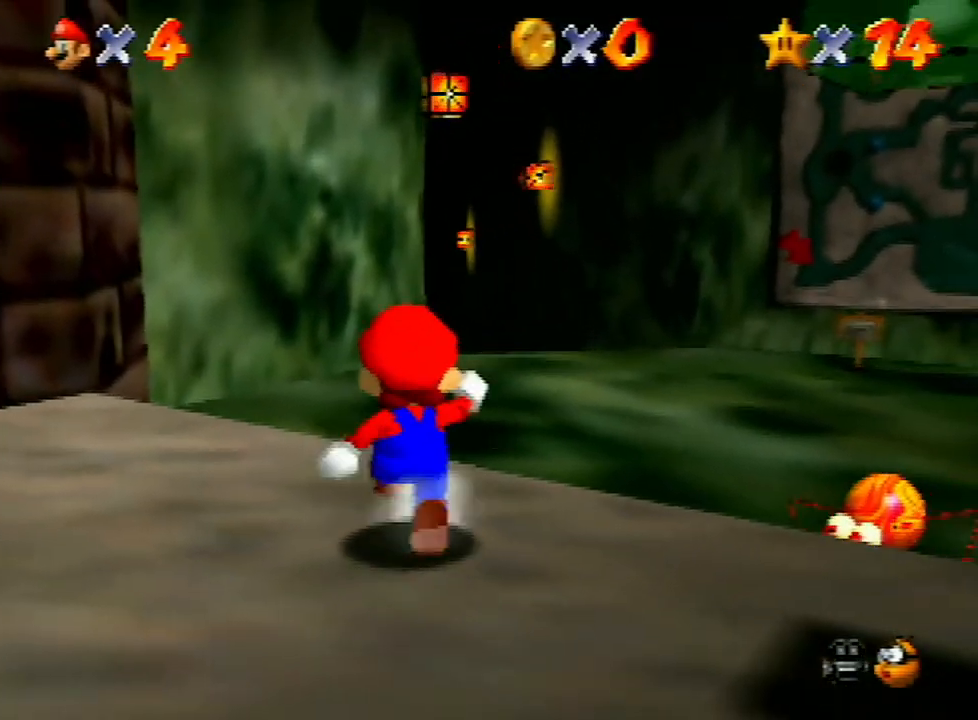
{"buttons": ["Z"], "left_stick": "up", "events": [[100, "A", "down"], [133, "A", "up"]]}
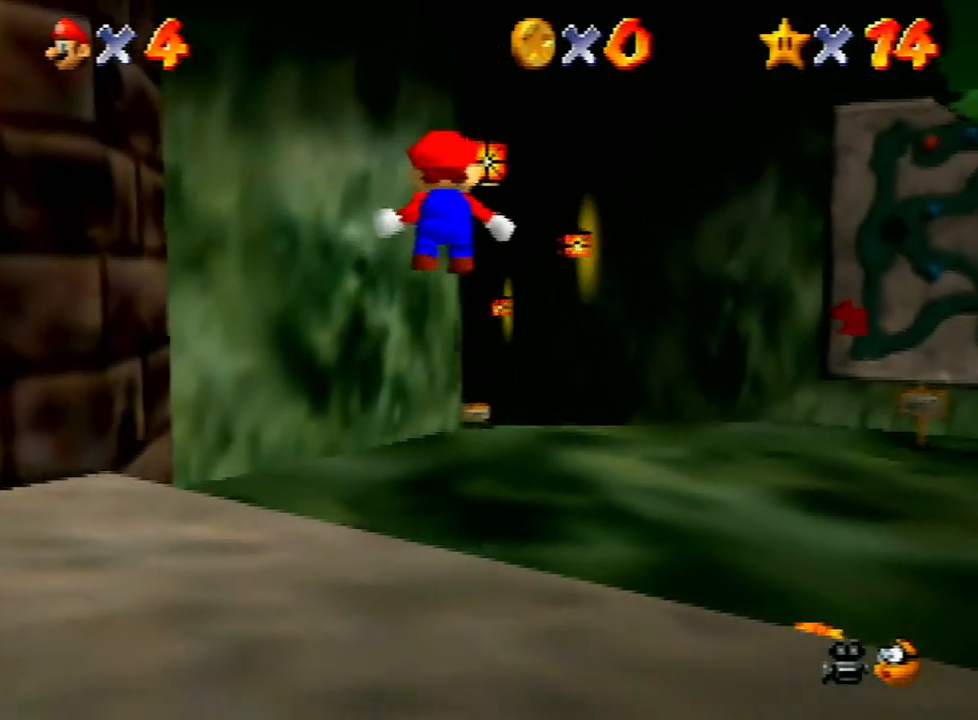
{"buttons": ["Z"], "left_stick": "up", "events": []}
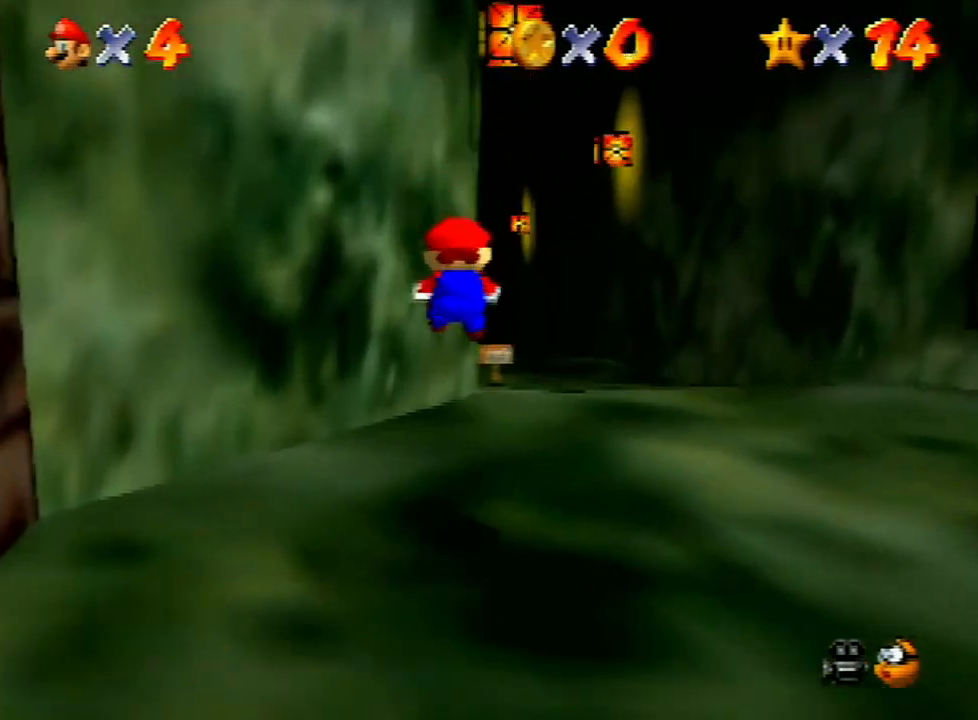
{"buttons": ["Z"], "left_stick": "up", "events": [[267, "A", "down"], [333, "A", "up"]]}
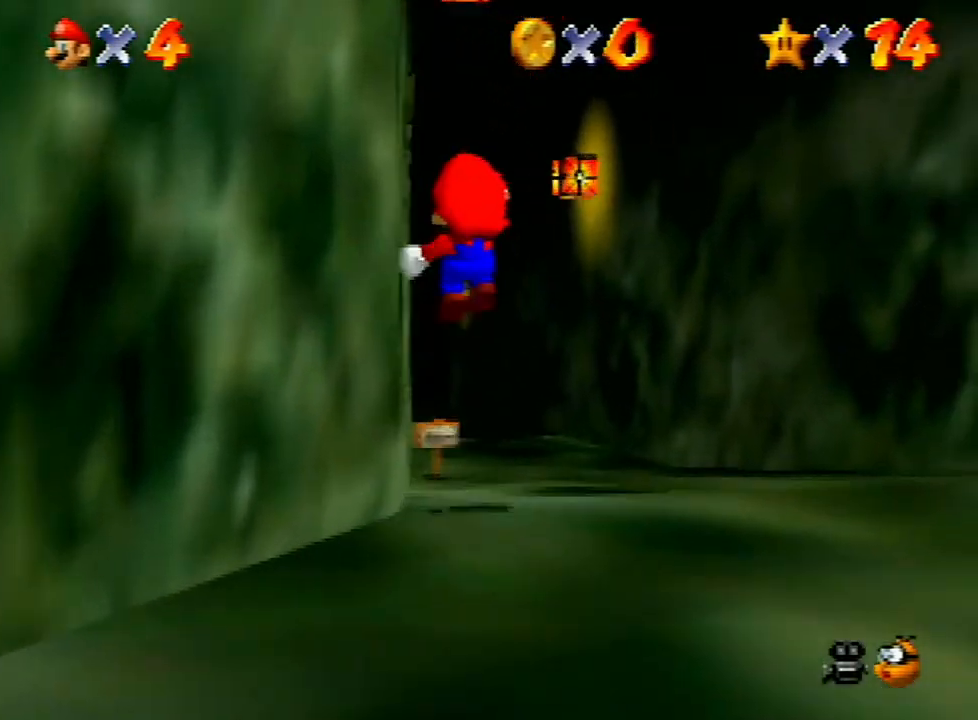
{"buttons": ["Z"], "left_stick": "up", "events": []}
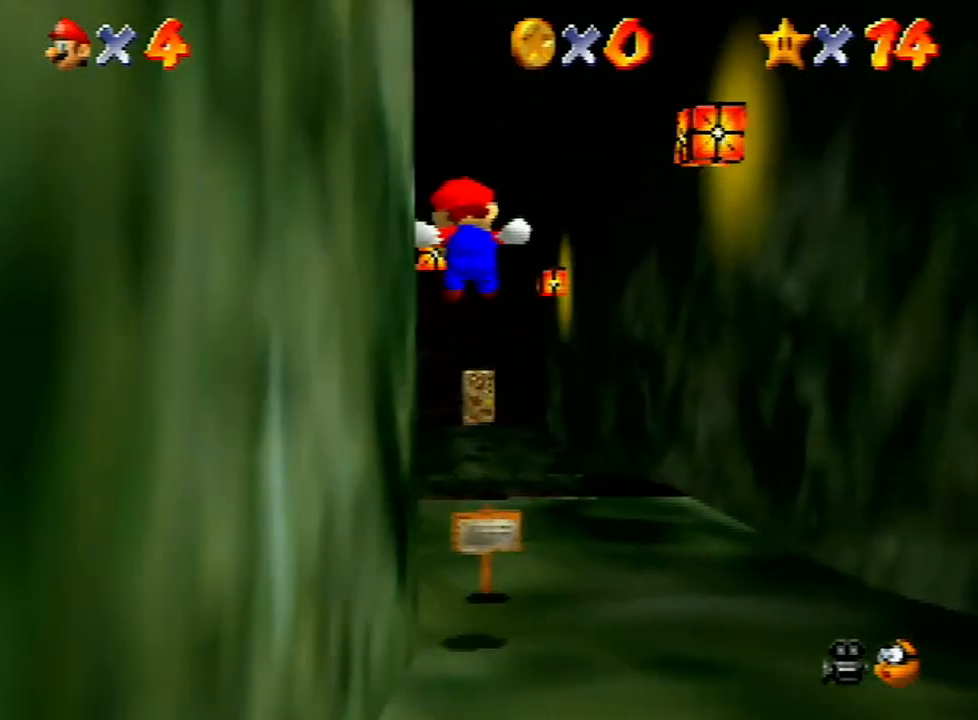
{"buttons": ["Z"], "left_stick": "up", "events": []}
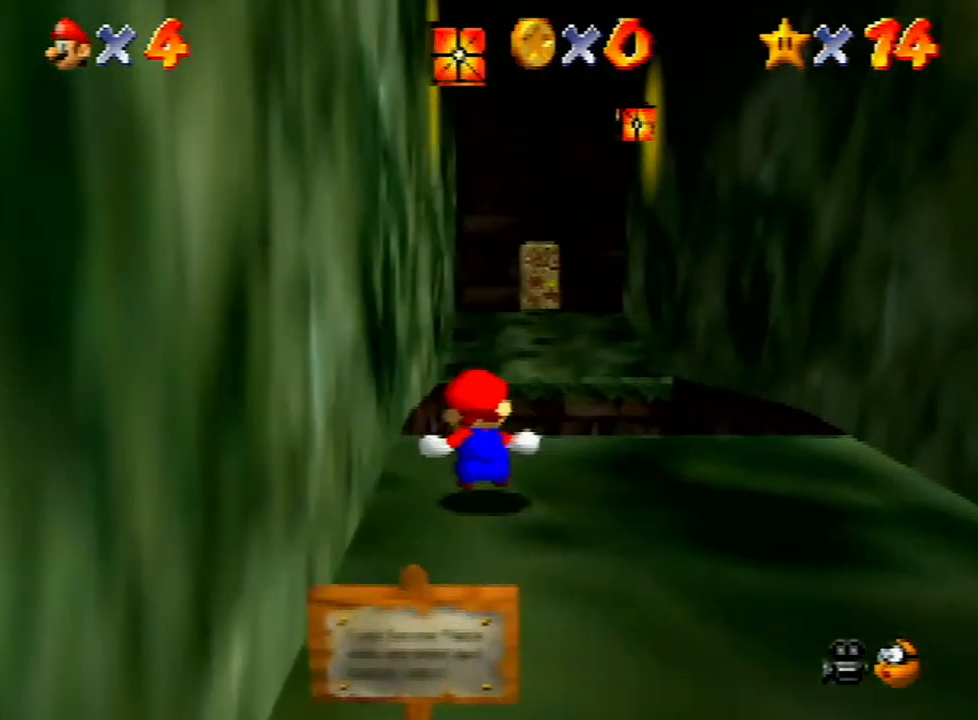
{"buttons": [], "left_stick": "up", "events": [[67, "A", "down"], [133, "A", "up"], [433, "Z", "up"]]}
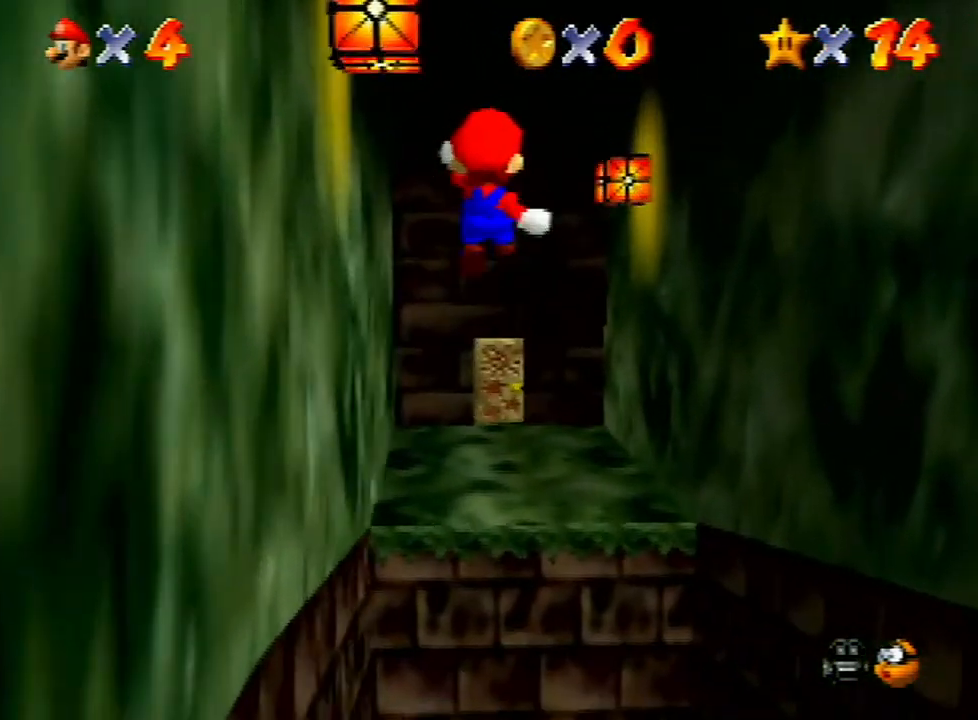
{"buttons": [], "left_stick": "up", "events": [[33, "C_DOWN", "down"], [133, "C_DOWN", "up"]]}
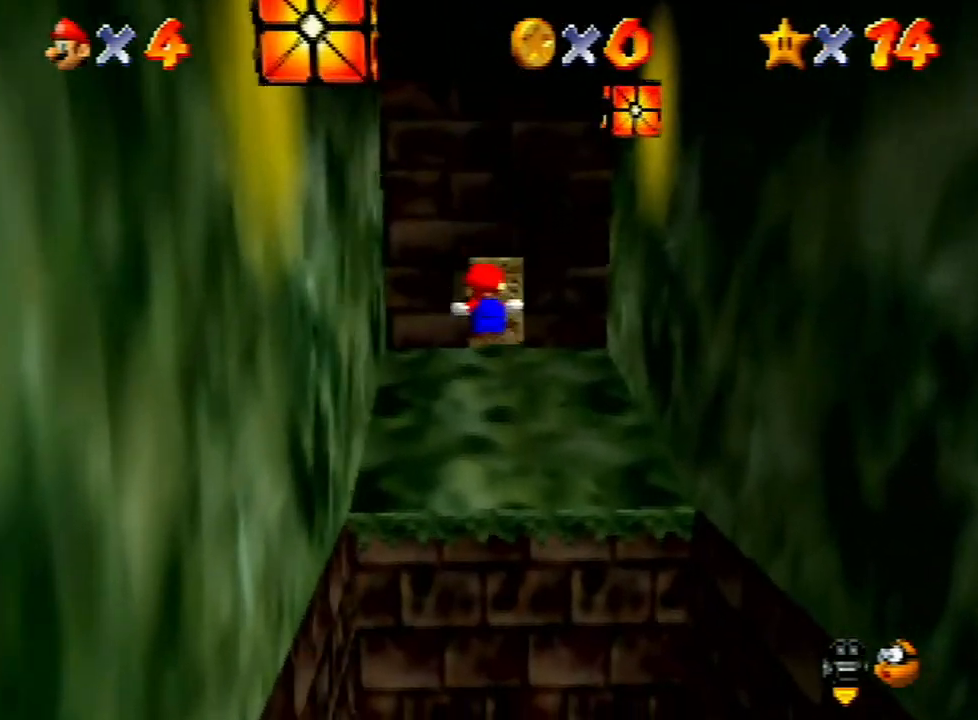
{"buttons": [], "left_stick": "up", "events": []}
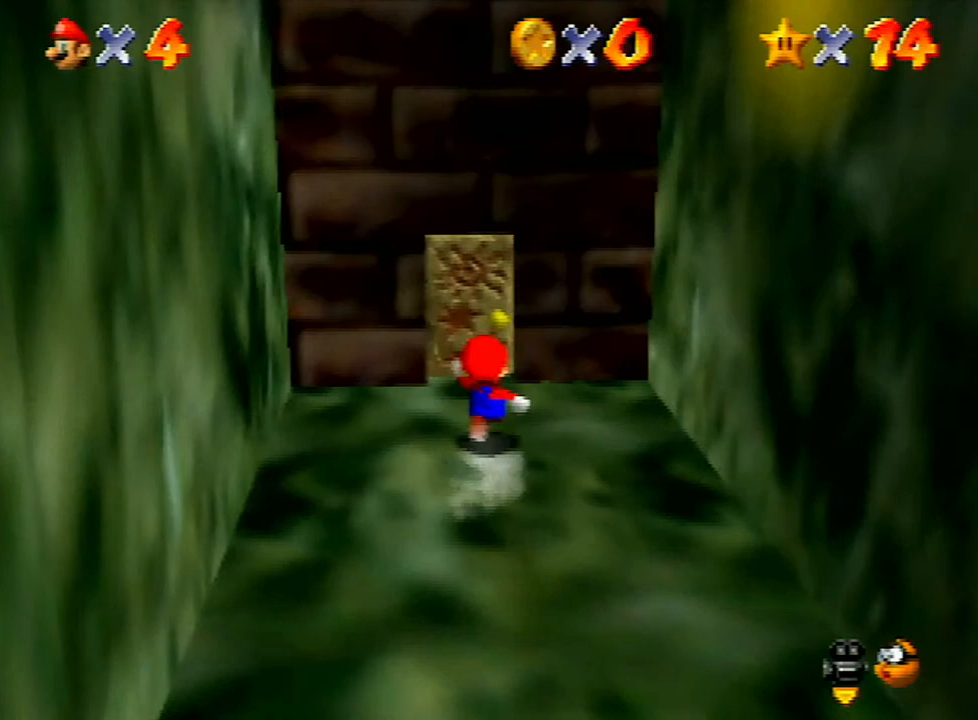
{"buttons": [], "left_stick": "up", "events": []}
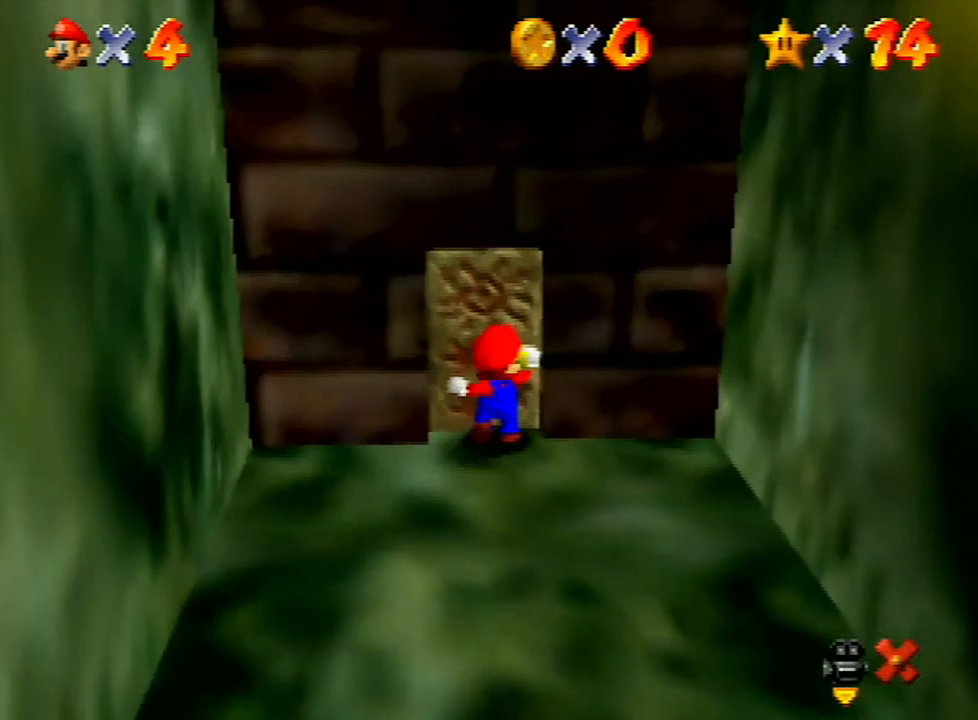
{"buttons": [], "left_stick": "up", "events": []}
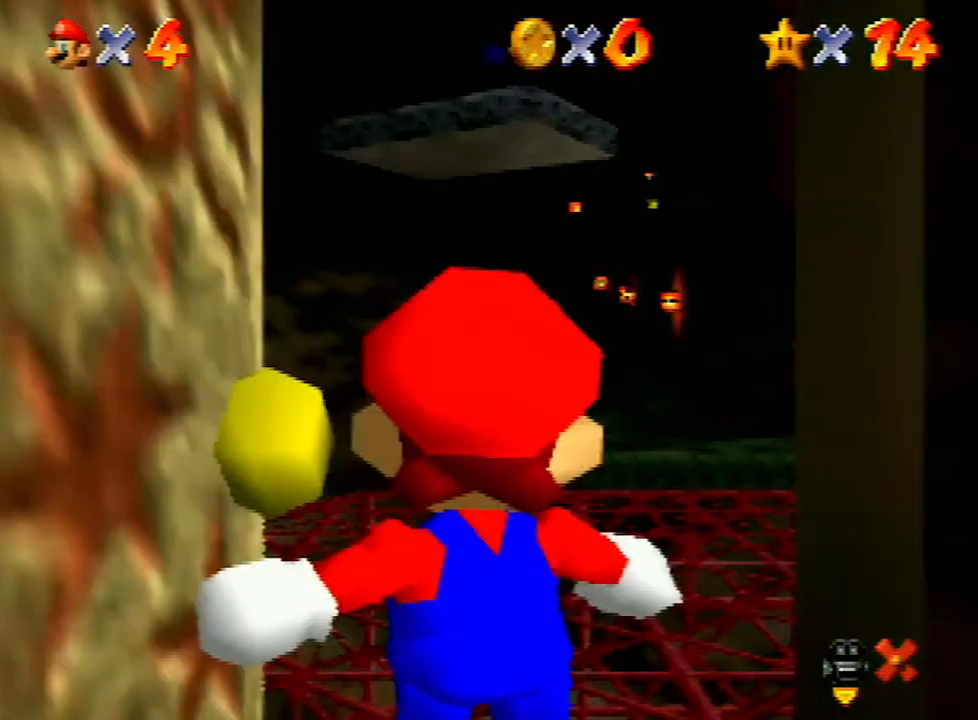
{"buttons": [], "left_stick": "up", "events": []}
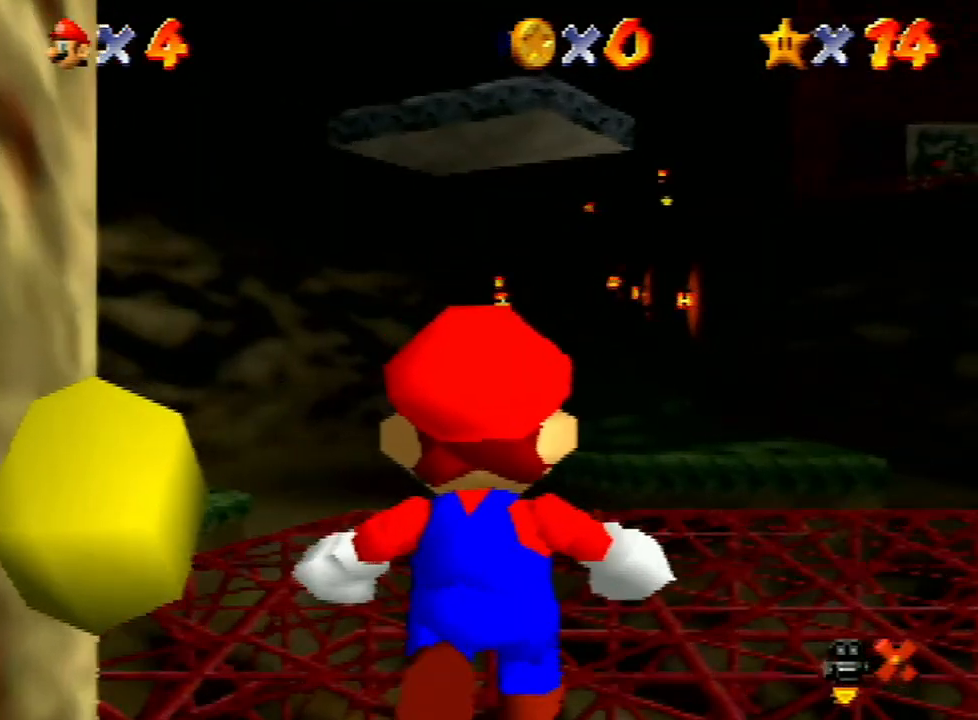
{"buttons": [], "left_stick": "up", "events": []}
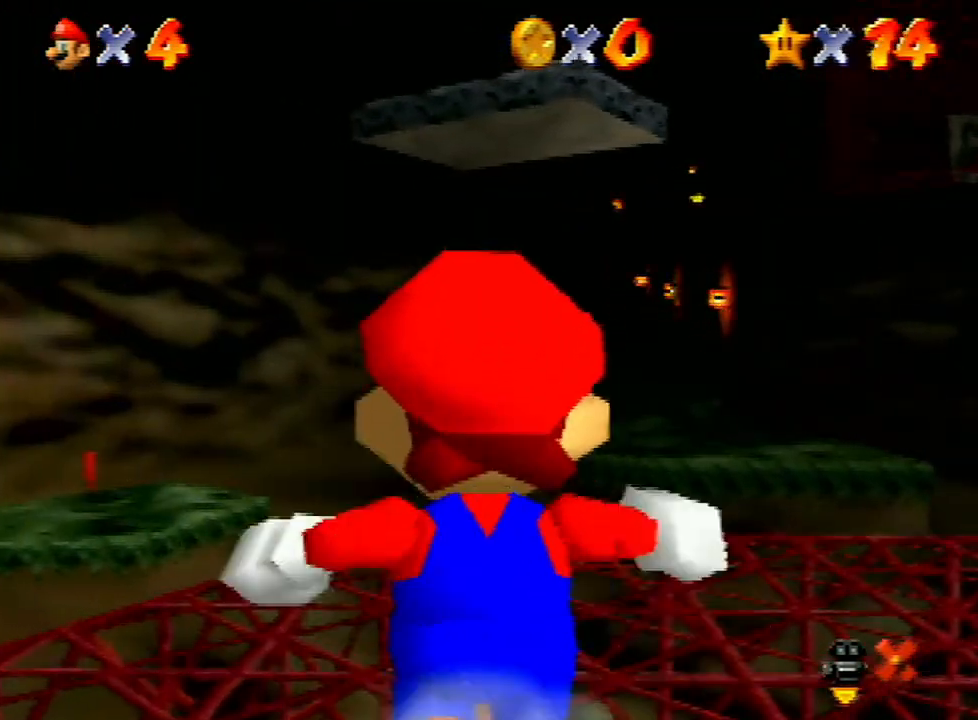
{"buttons": [], "left_stick": "up", "events": [[33, "A", "down"], [33, "B", "down"], [100, "A", "up"], [100, "B", "up"]]}
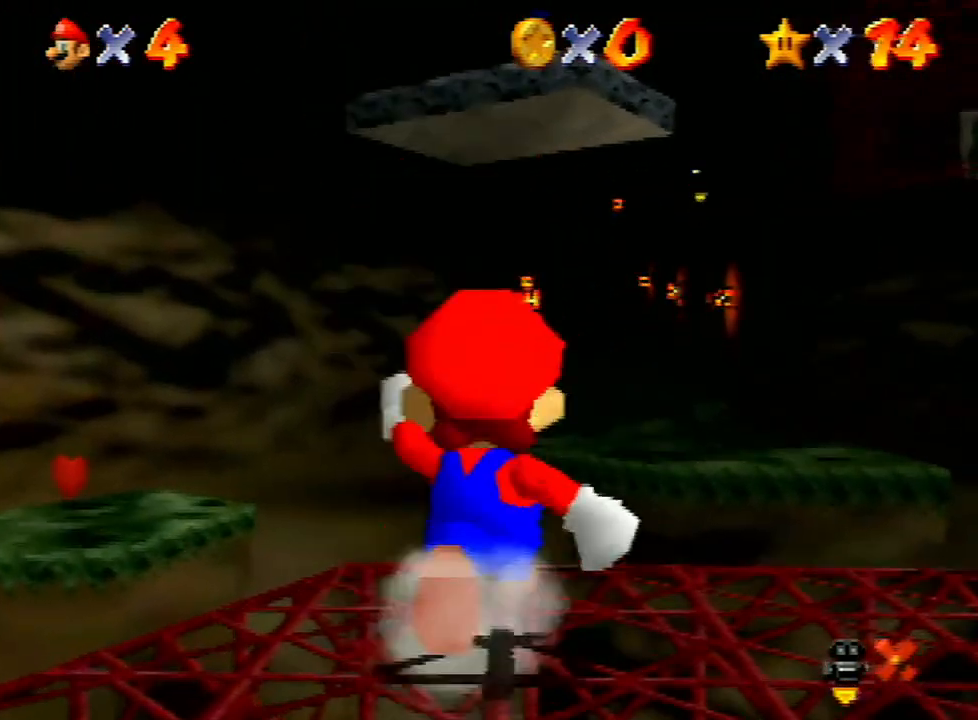
{"buttons": ["Z"], "left_stick": "up", "events": [[100, "Z", "down"], [133, "A", "down"], [200, "A", "up"]]}